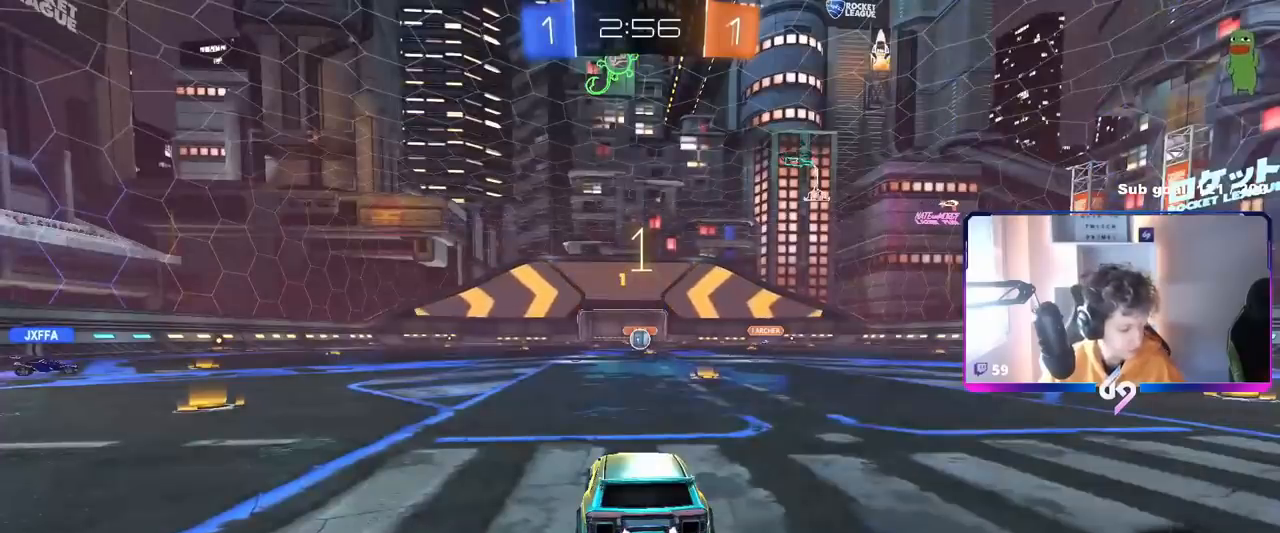
Gameplay with keyboard and mouse; each line is a JSON object with the keys and mouse buttons held at the frame after it. "events" lists presses ("down") and releases ("up") of "1", "2", "3", "4", "5", "a", "alt", "c", "caps_lock", "ctrl", "d", "e", "f", "g", "q", "r", "s", "shift", "space", "t", "tab", "v", "w", "x", "z", "mouse_left", "mouse_wheel" and "mouse_right" between this image and that frame as [ms after this image, input, new state], when the widget could be followed in between. "mouse_left", "mouse_wheel", "mouse_right" = the "left", "wheel", "right" buttons of the "mouse" list. No other keys are recorded. "wheel" means that the mouse wheel is clicked or scrolled. "mouse_move" is the direction in which the mouse moves at that frame (one of eight, or "still"), when it could be read.
{"keys": ["tab", "w"], "mouse": [], "events": [[467, "tab", "down"]]}
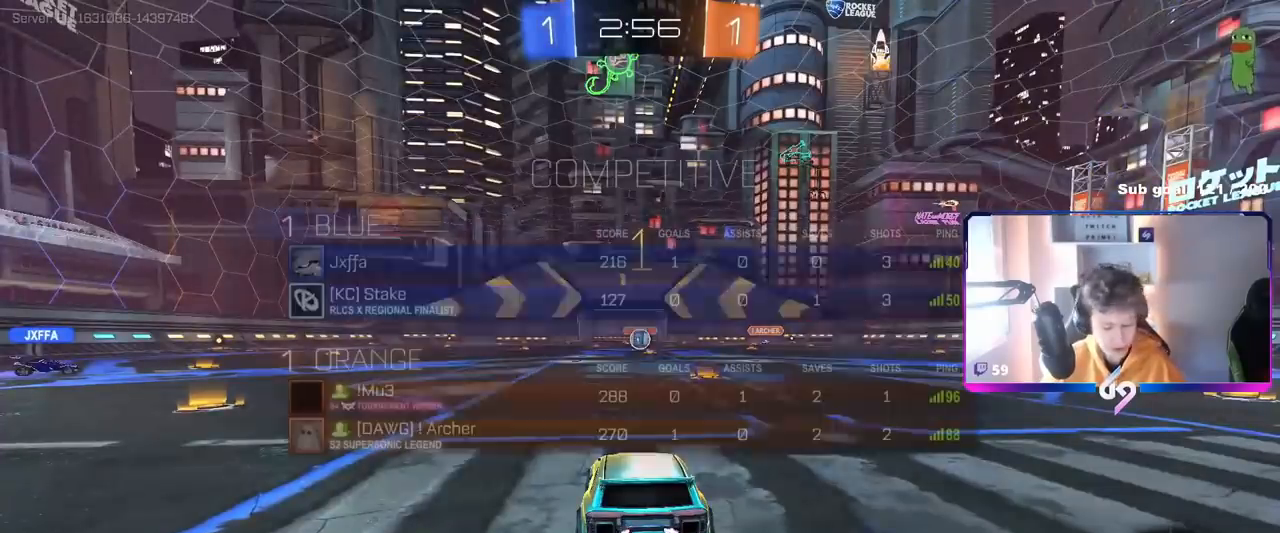
{"keys": ["tab", "w"], "mouse": ["left"], "mouse_move": "down-left", "events": [[250, "d", "down"], [300, "mouse_left", "down"], [384, "d", "up"]]}
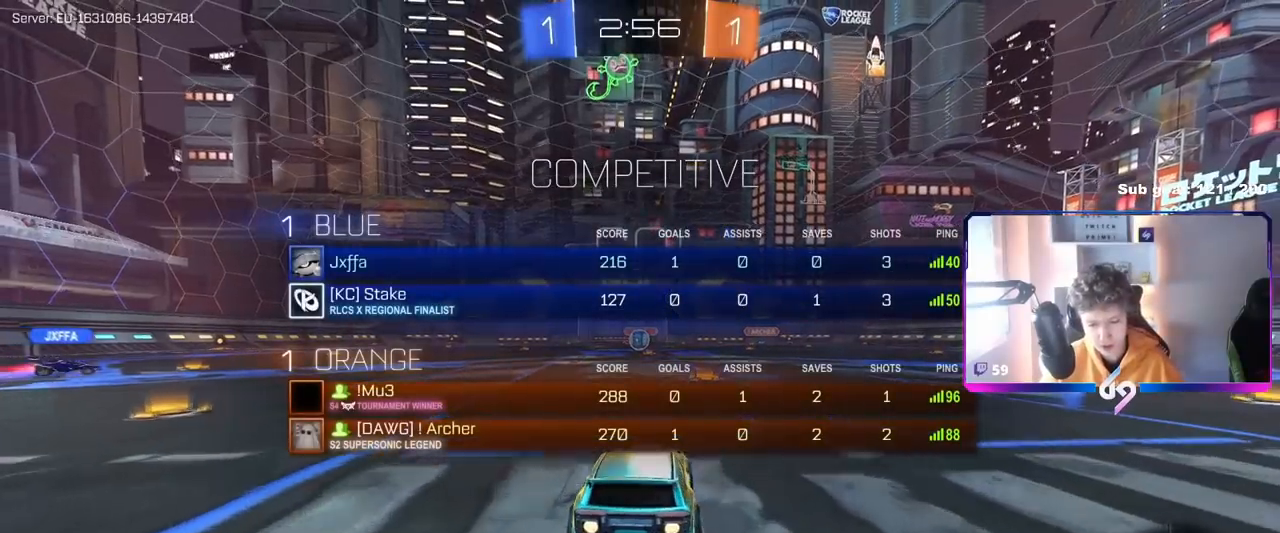
{"keys": ["tab", "w"], "mouse": [], "mouse_move": "up-right", "events": [[117, "mouse_right", "down"], [217, "mouse_right", "up"], [267, "mouse_right", "down"], [301, "mouse_left", "up"], [301, "space", "down"], [351, "mouse_right", "up"], [451, "space", "up"]]}
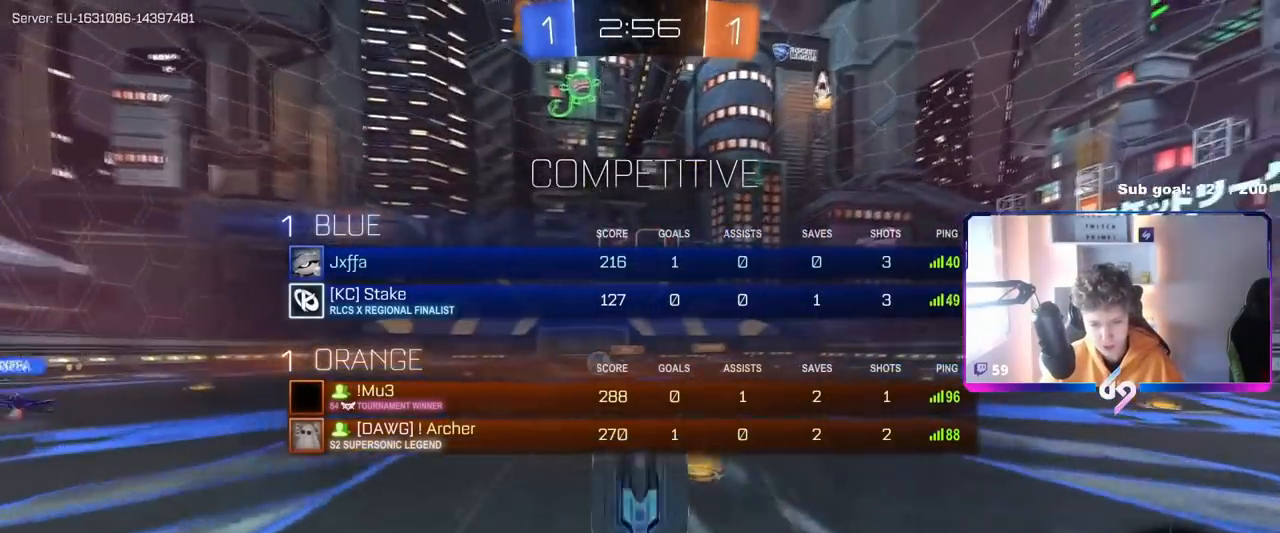
{"keys": [], "mouse": [], "mouse_move": "still", "events": [[100, "space", "down"], [150, "tab", "up"], [183, "w", "up"], [283, "space", "up"]]}
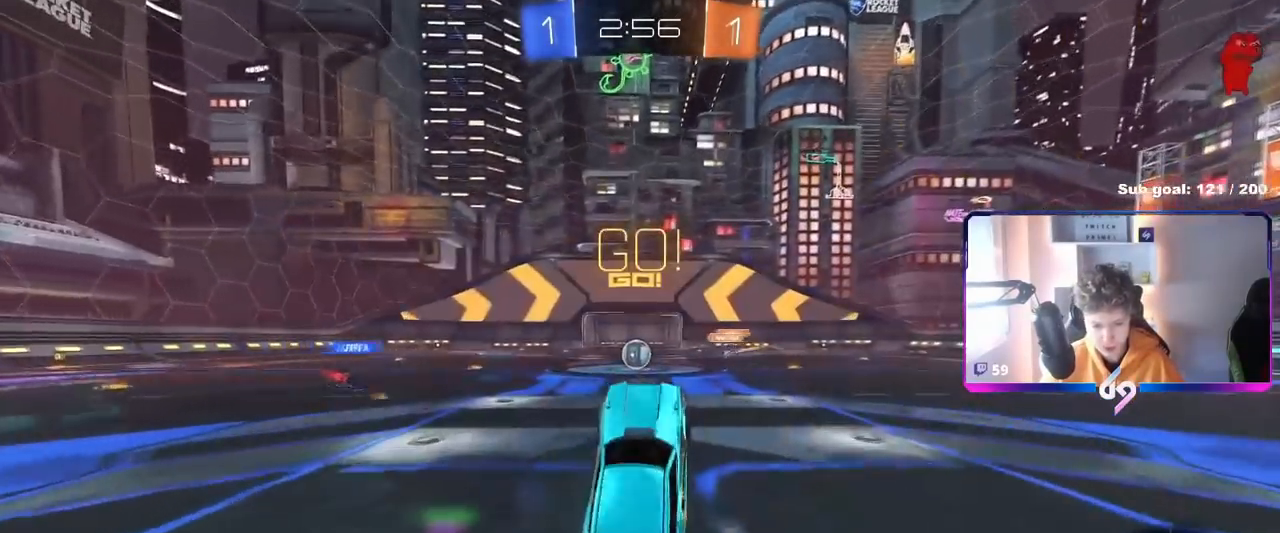
{"keys": ["w"], "mouse": [], "mouse_move": "still", "events": [[301, "a", "down"], [301, "w", "down"], [434, "a", "up"]]}
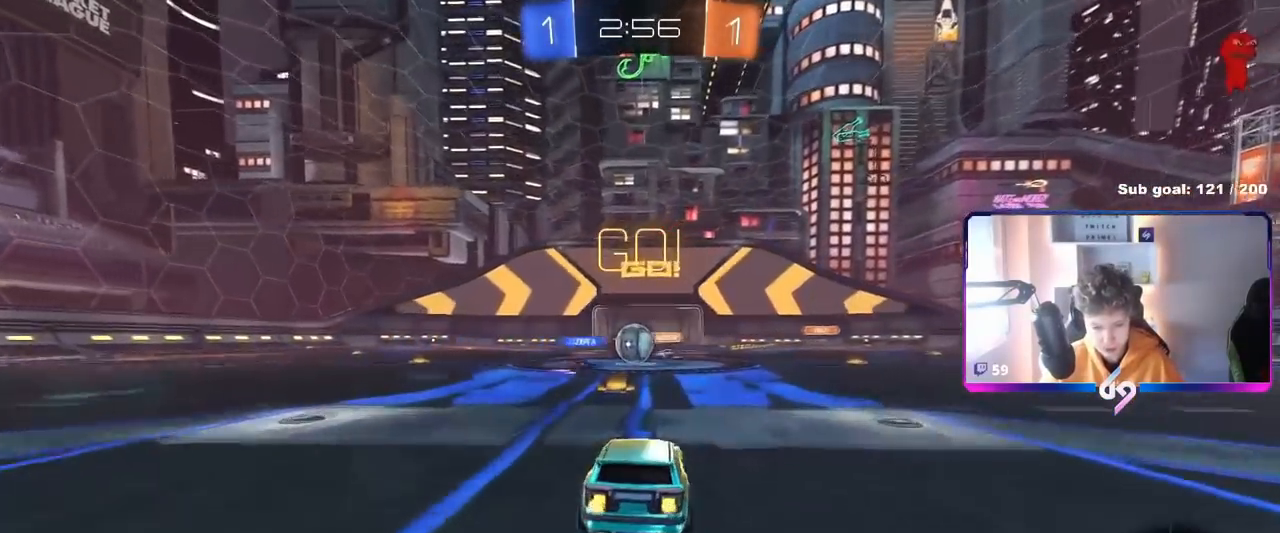
{"keys": ["d", "w"], "mouse": [], "mouse_move": "still", "events": [[167, "a", "down"], [317, "d", "down"], [350, "a", "up"]]}
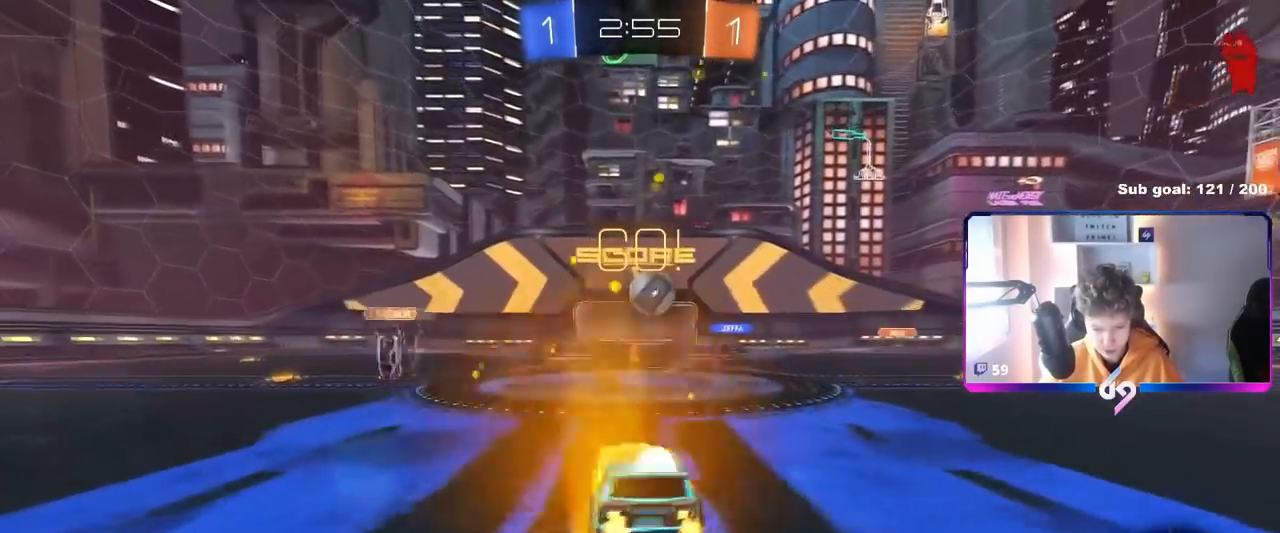
{"keys": ["w"], "mouse": ["left"], "mouse_move": "down-left", "events": [[50, "d", "up"], [50, "mouse_left", "down"]]}
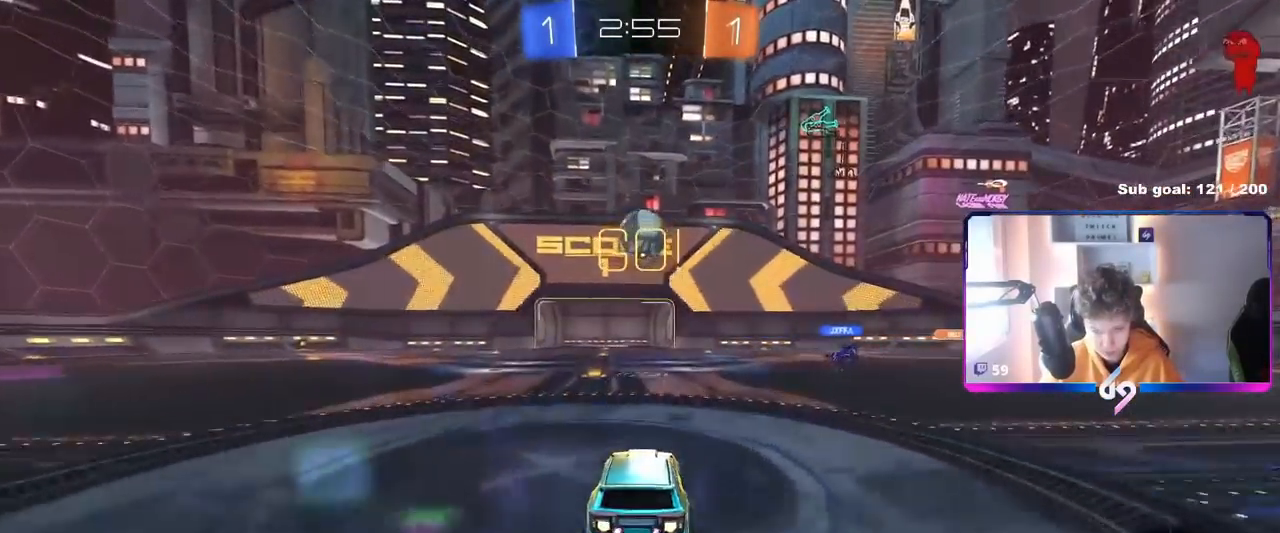
{"keys": ["w"], "mouse": [], "mouse_move": "still", "events": [[484, "mouse_left", "up"]]}
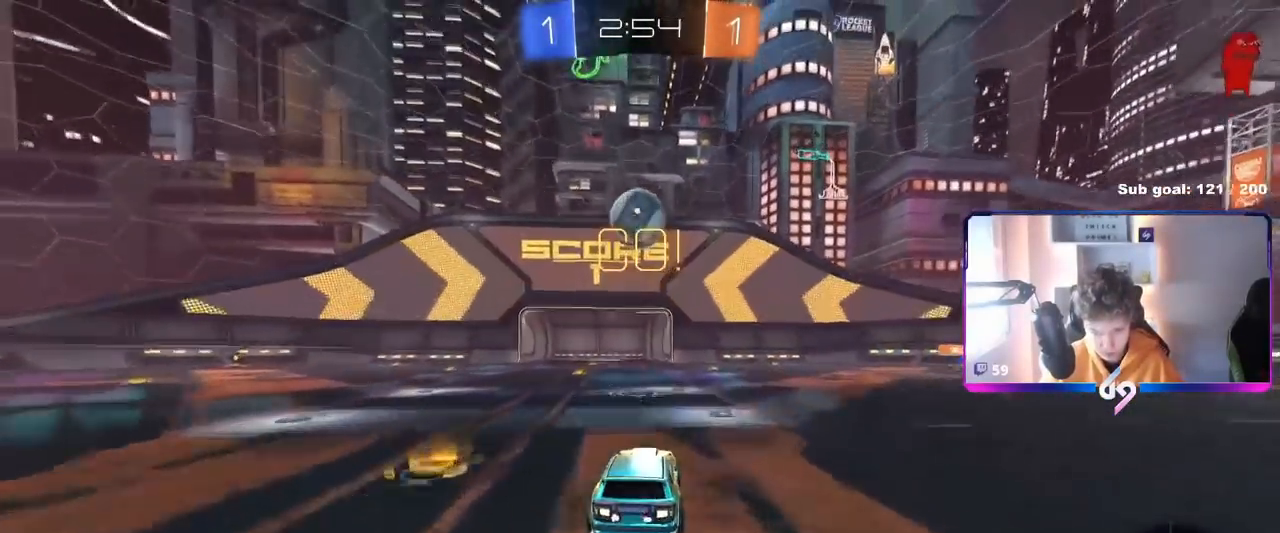
{"keys": ["d", "s"], "mouse": ["left", "right"], "mouse_move": "down-left", "events": [[351, "w", "up"], [401, "mouse_right", "down"], [451, "mouse_left", "down"], [451, "s", "down"], [484, "d", "down"]]}
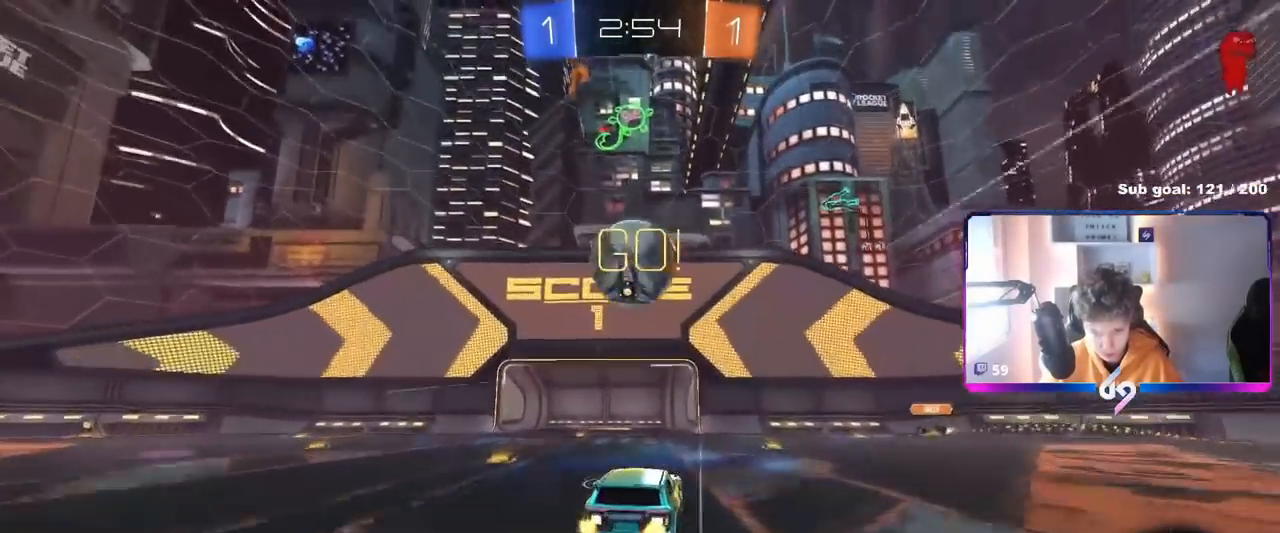
{"keys": ["a", "shift"], "mouse": ["left", "right"], "events": [[33, "shift", "down"], [83, "s", "up"], [133, "d", "up"], [133, "mouse_right", "up"], [233, "a", "down"], [317, "mouse_right", "down"]]}
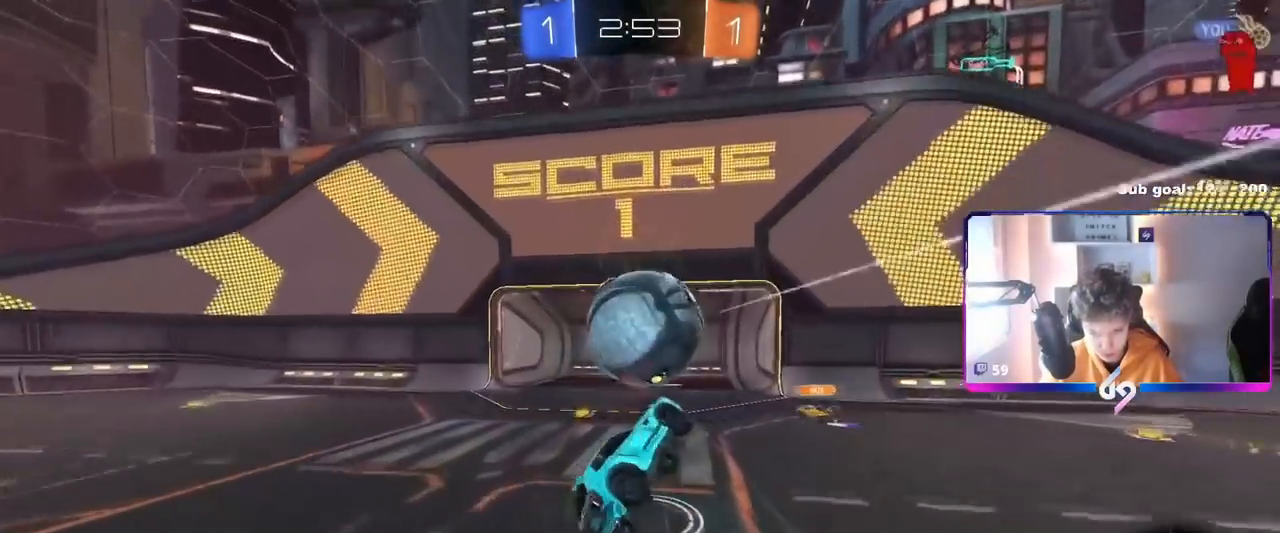
{"keys": ["a", "shift"], "mouse": [], "mouse_move": "still", "events": [[17, "mouse_right", "up"], [50, "mouse_left", "up"]]}
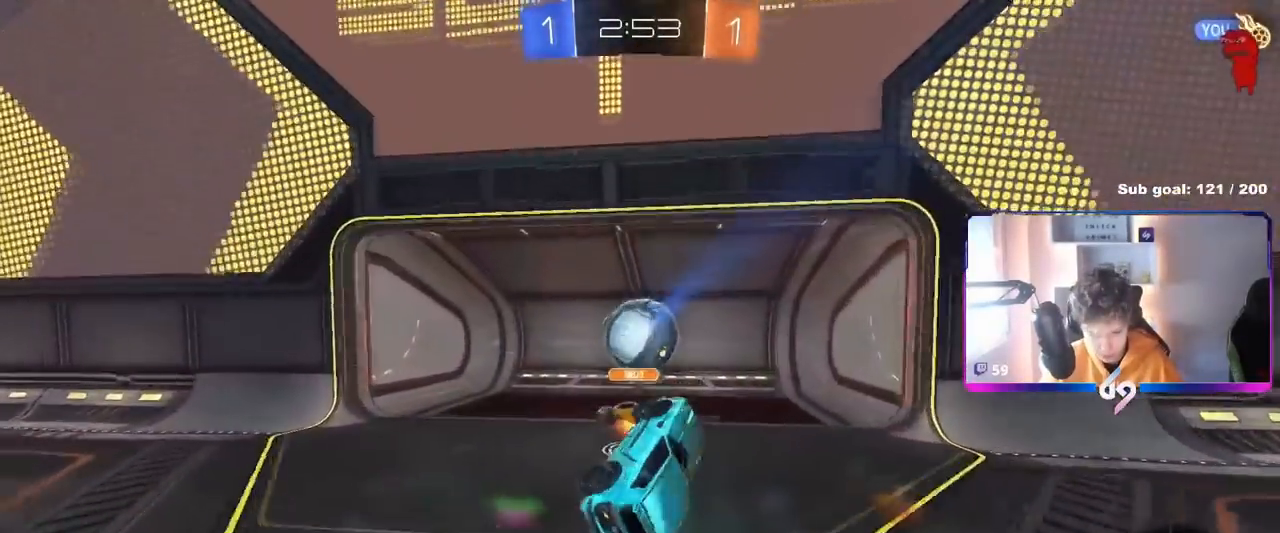
{"keys": ["a", "s", "space"], "mouse": [], "mouse_move": "still", "events": [[17, "shift", "up"], [250, "a", "up"], [400, "space", "down"], [450, "s", "down"], [500, "a", "down"]]}
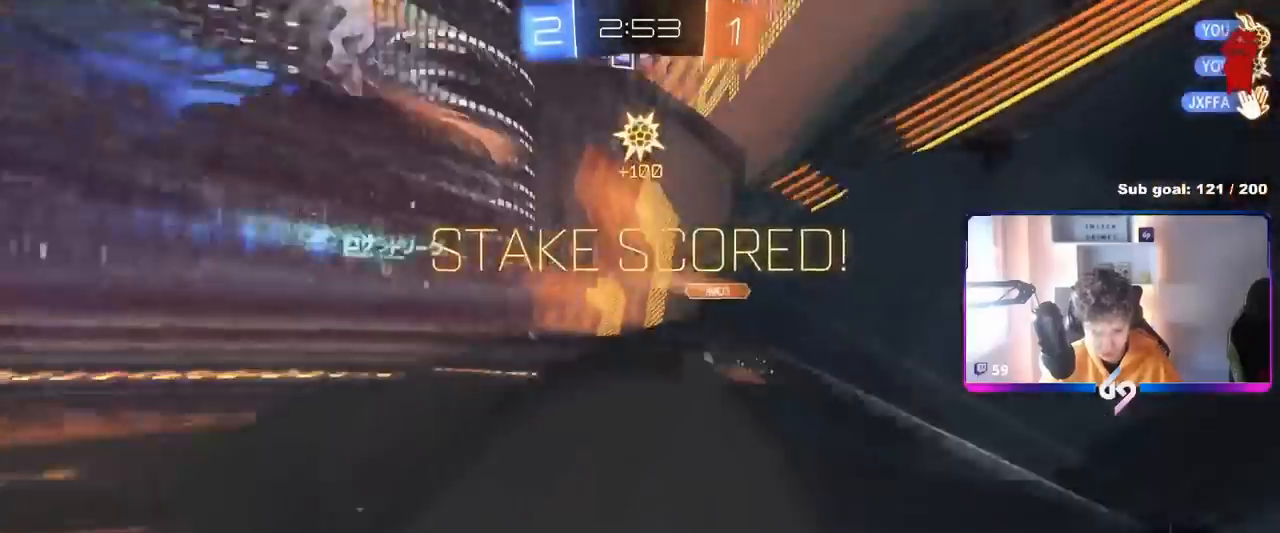
{"keys": ["d"], "mouse": [], "mouse_move": "still", "events": [[50, "space", "up"], [234, "a", "up"], [384, "d", "down"], [467, "s", "up"]]}
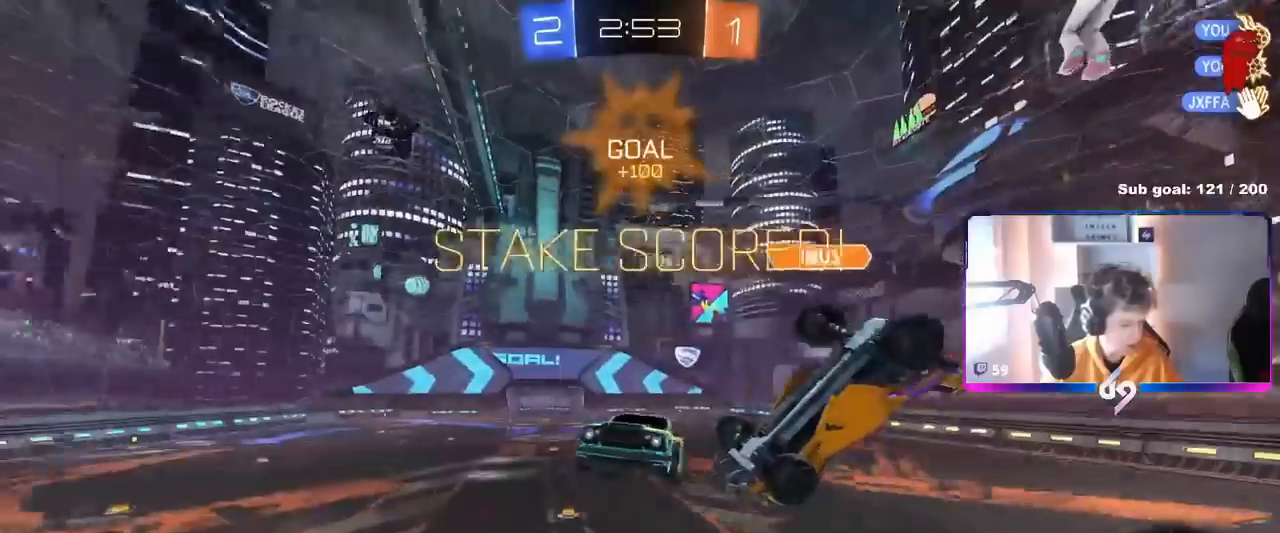
{"keys": ["a", "q"], "mouse": [], "mouse_move": "still", "events": [[250, "a", "down"], [250, "q", "down"], [300, "d", "up"]]}
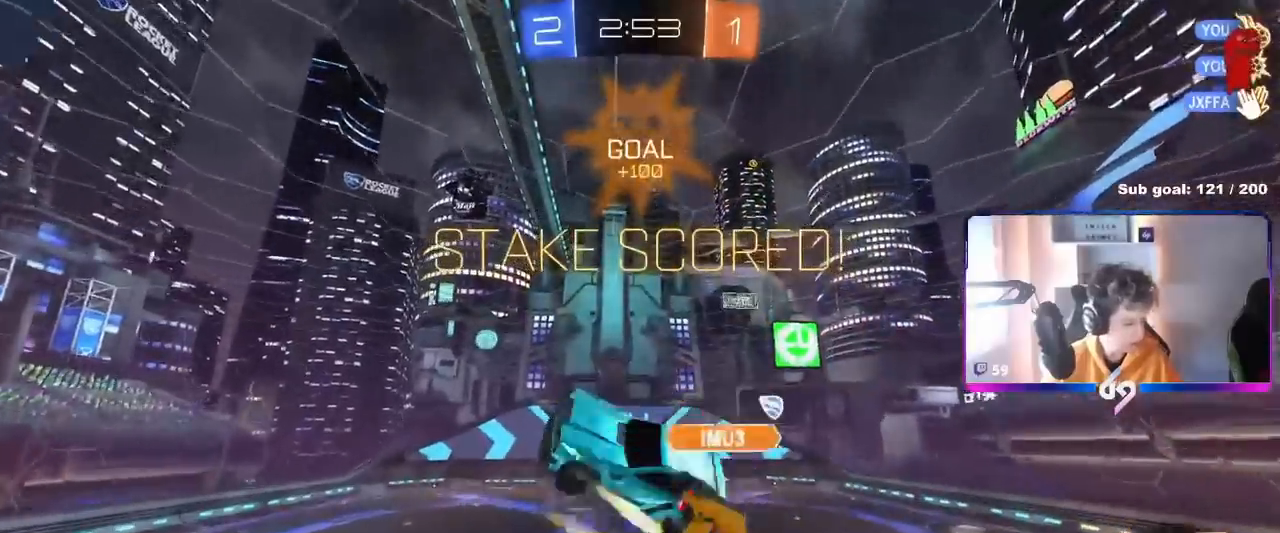
{"keys": ["a", "q"], "mouse": [], "mouse_move": "still", "events": []}
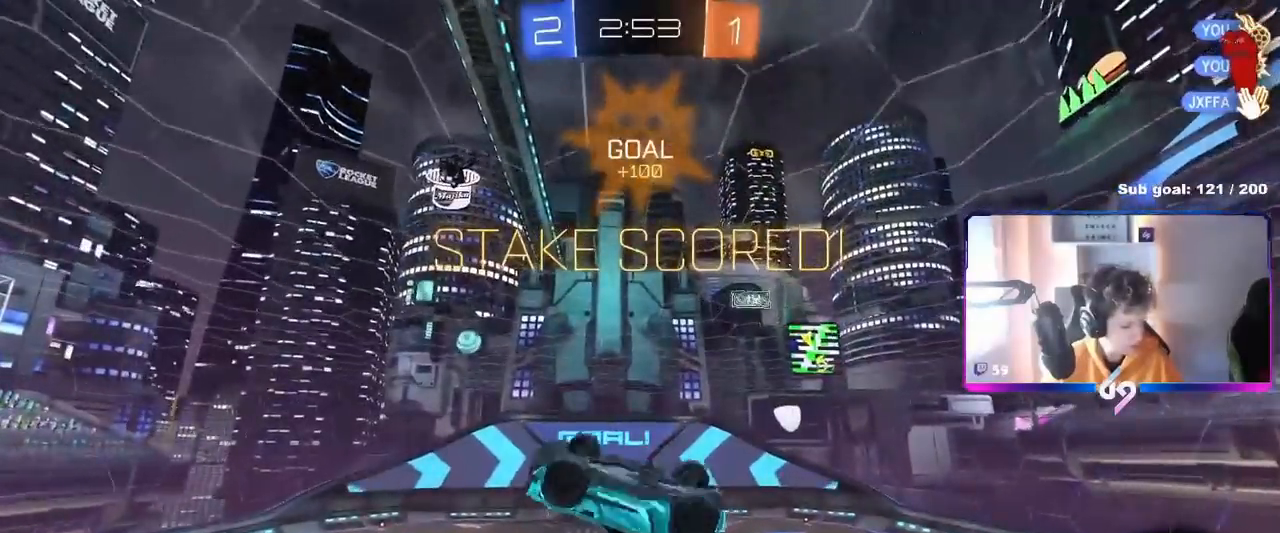
{"keys": ["a", "q"], "mouse": [], "mouse_move": "still", "events": []}
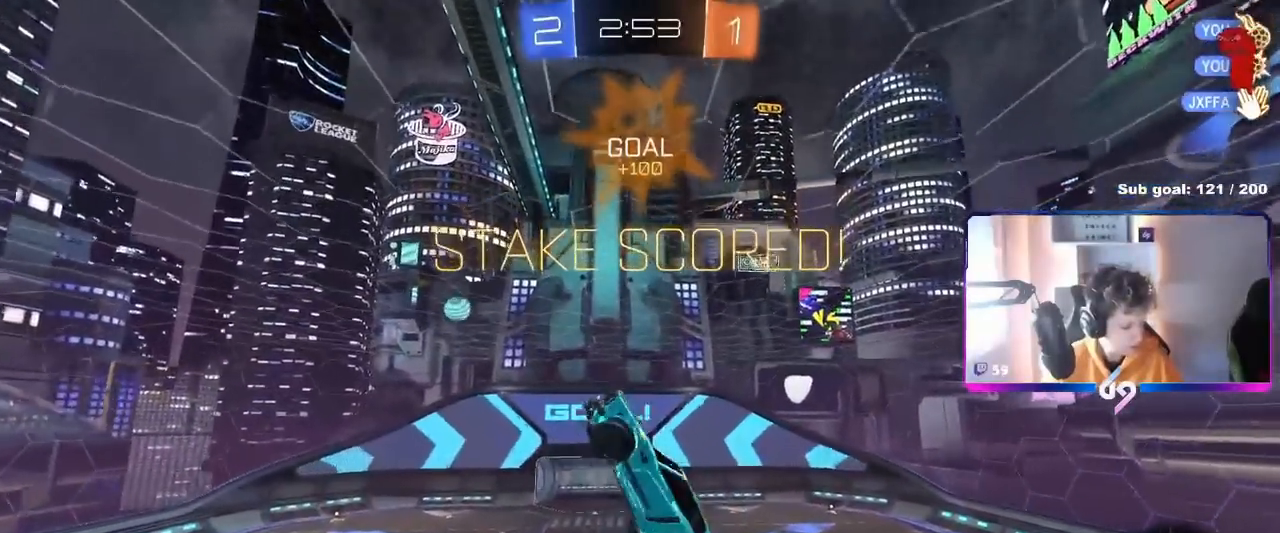
{"keys": ["d"], "mouse": [], "mouse_move": "still", "events": [[50, "a", "up"], [50, "q", "up"], [100, "d", "down"], [100, "w", "down"], [484, "w", "up"]]}
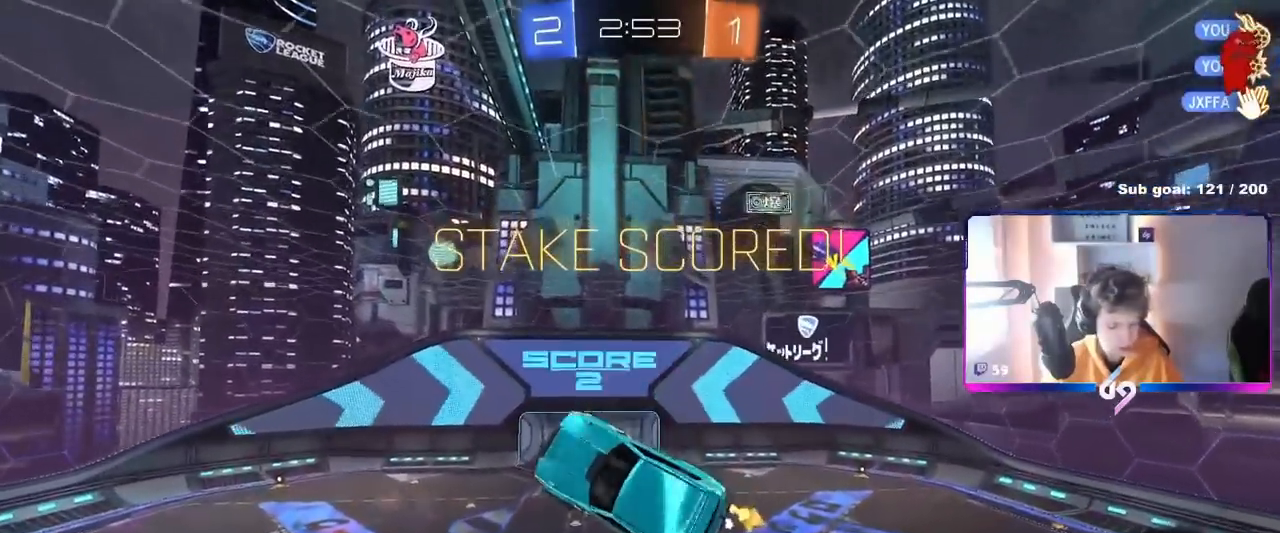
{"keys": ["a", "s"], "mouse": [], "mouse_move": "still", "events": [[134, "shift", "down"], [234, "d", "up"], [234, "shift", "up"], [367, "a", "down"], [367, "s", "down"]]}
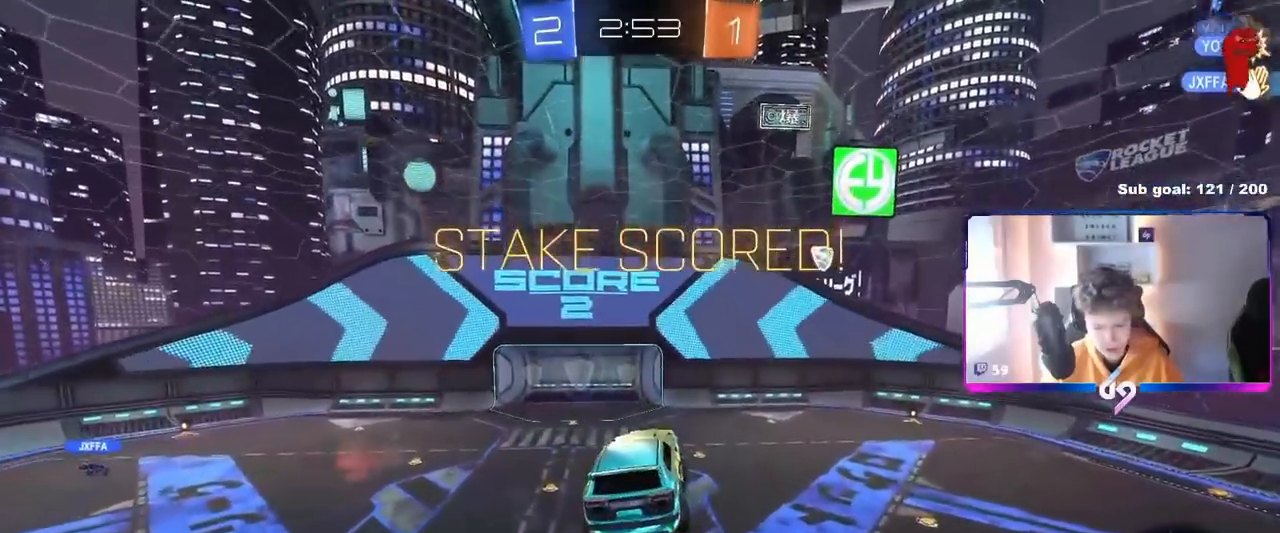
{"keys": [], "mouse": [], "mouse_move": "still", "events": [[50, "a", "up"], [50, "s", "up"], [250, "d", "down"], [283, "w", "down"], [333, "d", "up"], [433, "w", "up"]]}
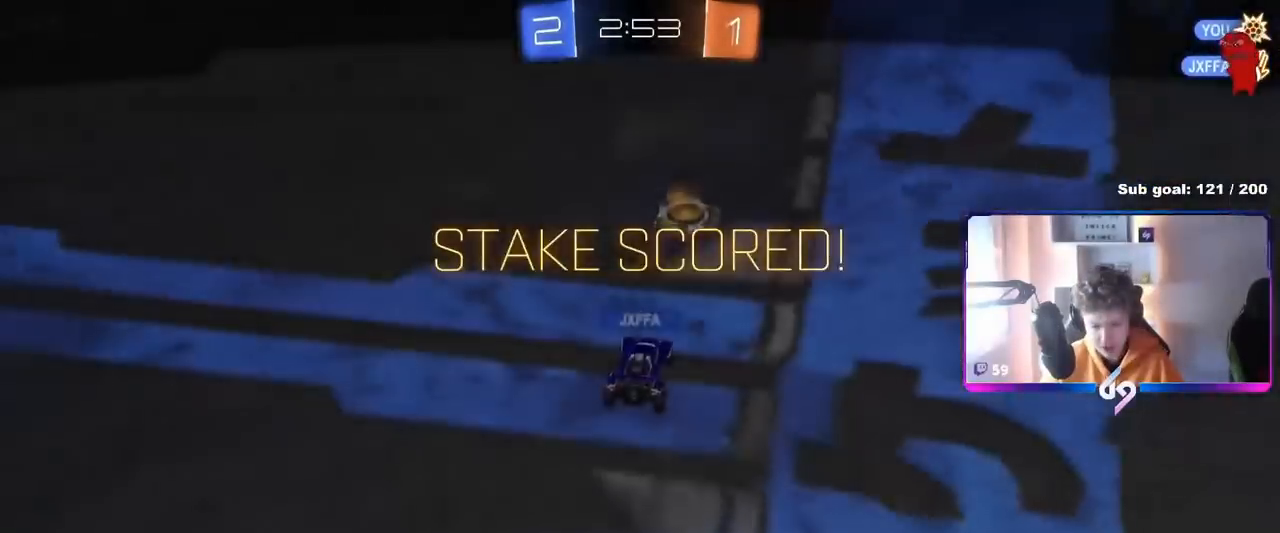
{"keys": [], "mouse": ["right"], "mouse_move": "still", "events": [[267, "mouse_right", "down"], [434, "mouse_right", "up"], [501, "mouse_right", "down"]]}
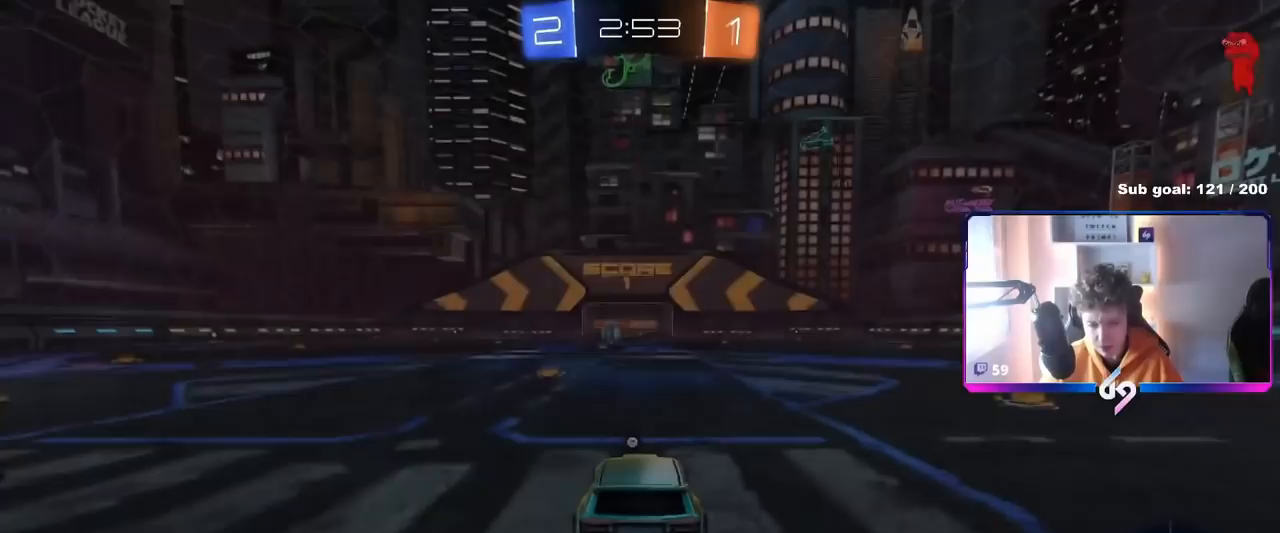
{"keys": [], "mouse": [], "mouse_move": "still", "events": [[116, "mouse_right", "up"]]}
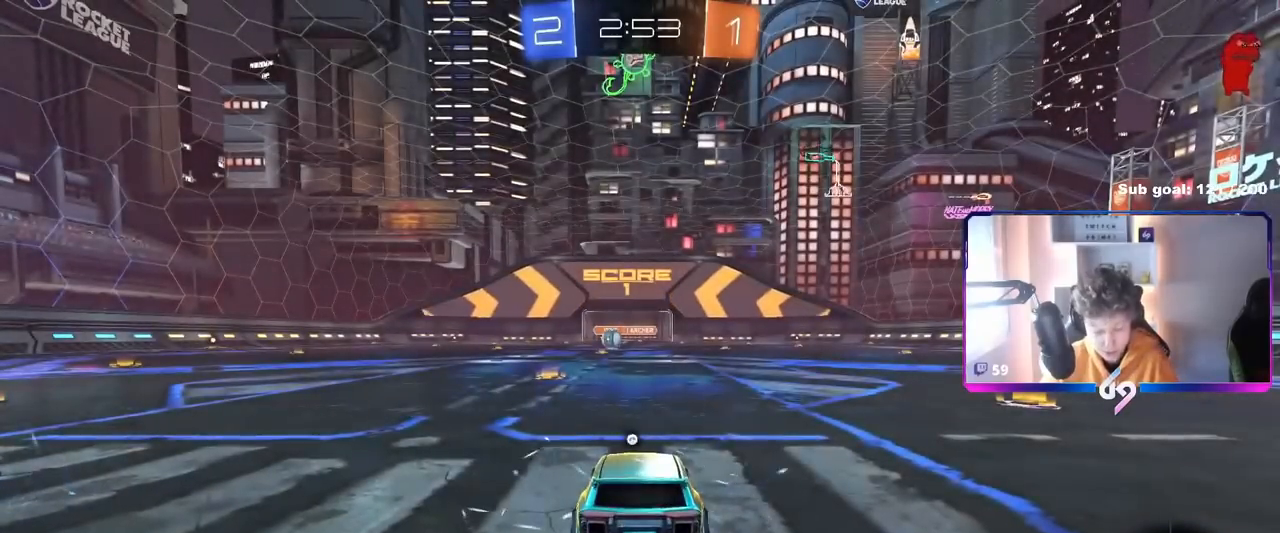
{"keys": [], "mouse": [], "mouse_move": "still", "events": []}
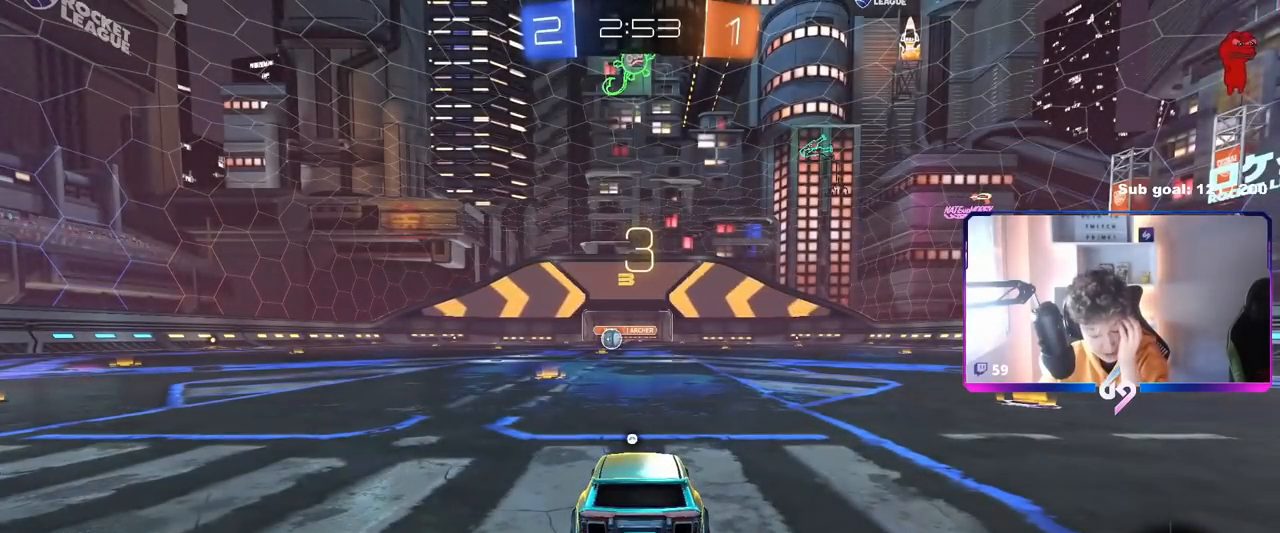
{"keys": [], "mouse": [], "mouse_move": "still", "events": []}
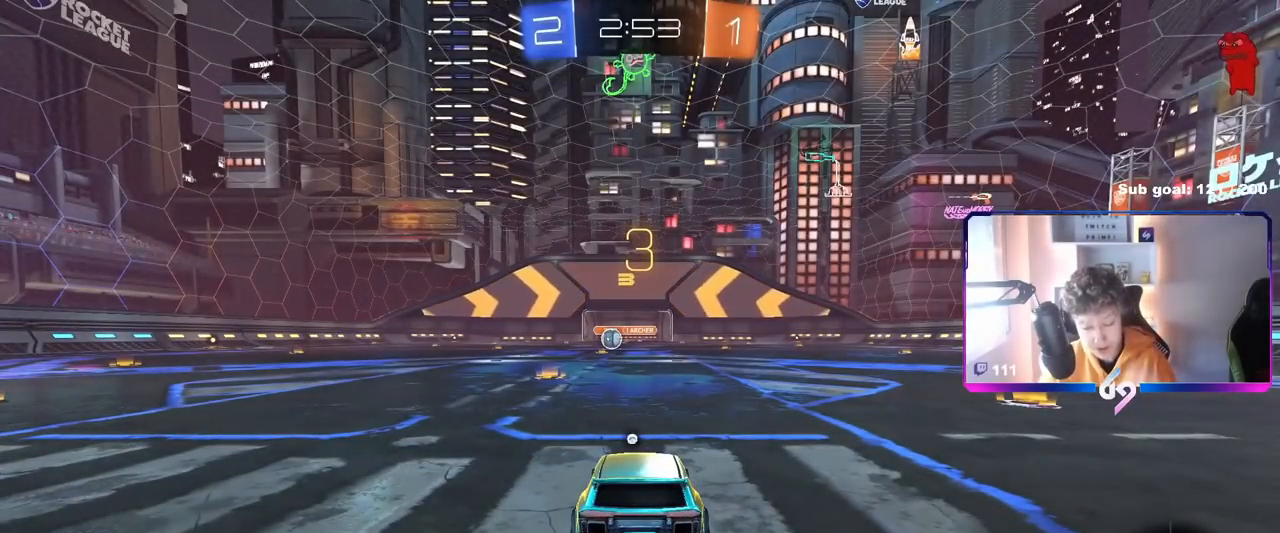
{"keys": ["tab"], "mouse": [], "mouse_move": "still", "events": [[267, "space", "down"], [317, "space", "up"], [451, "tab", "down"]]}
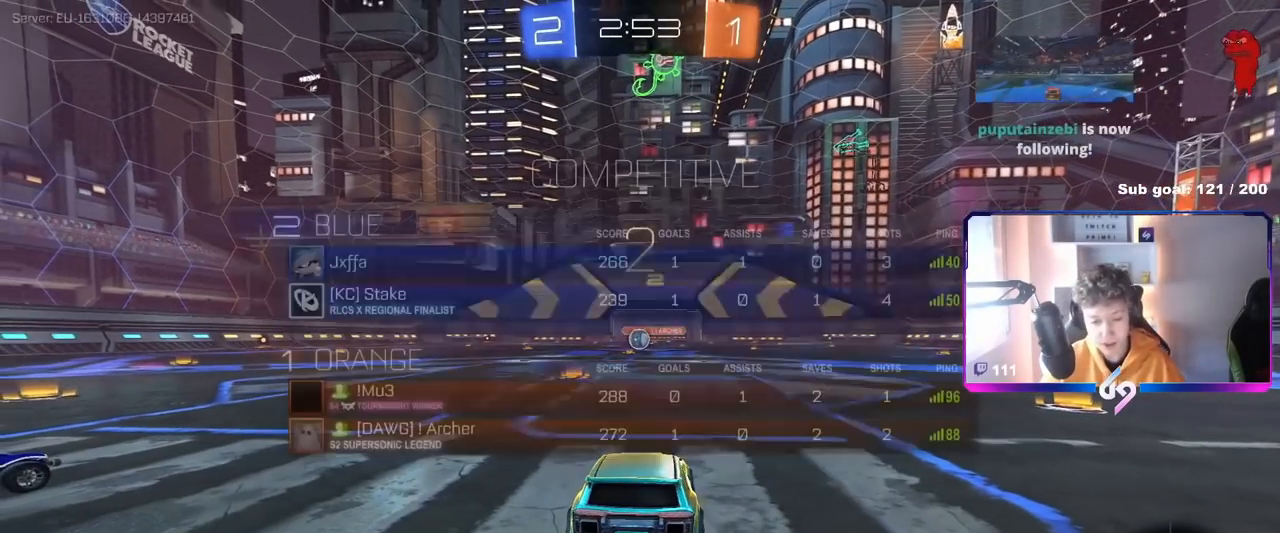
{"keys": ["tab", "w"], "mouse": ["left"], "mouse_move": "up-right", "events": [[33, "1", "down"], [150, "1", "up"], [183, "1", "down"], [283, "1", "up"], [417, "mouse_left", "down"], [500, "w", "down"]]}